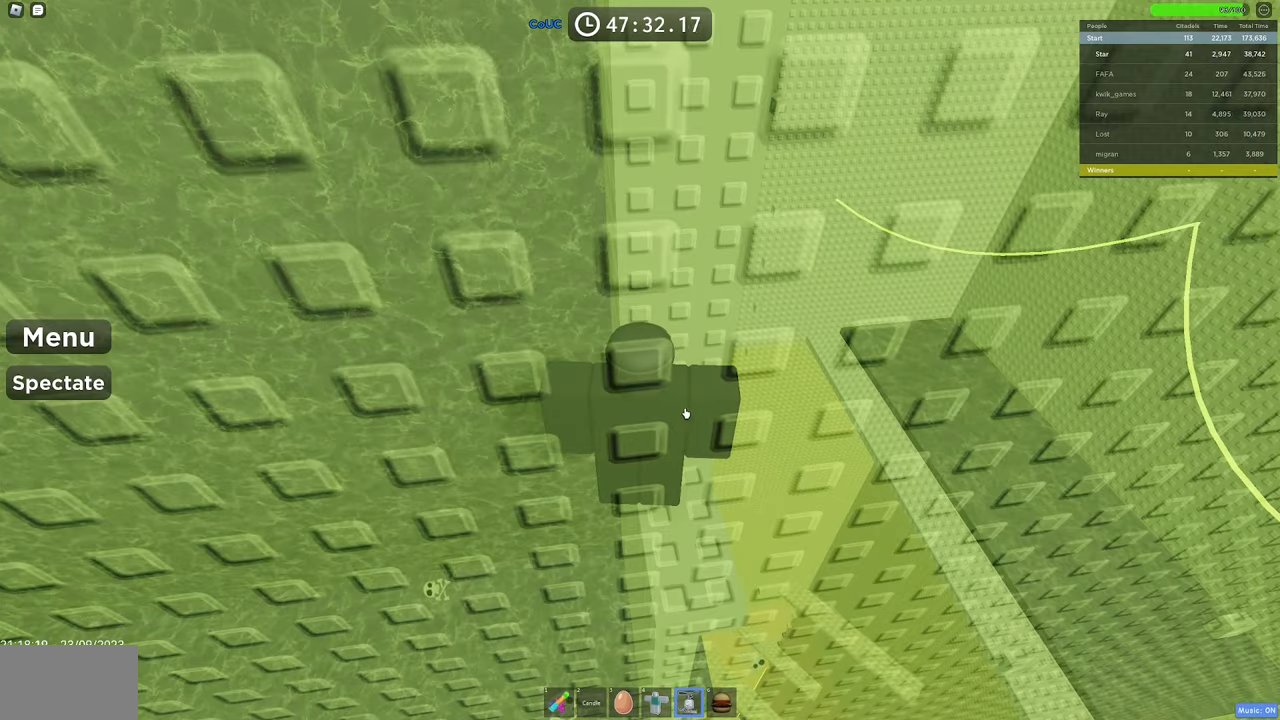
Gameplay with keyboard and mouse; each line is a JSON object with the keys and mouse buttons held at the frame after it. "events" lists presses ("down") and releases ("up") of "1", "2", "3", "4", "5", "a", "alt", "c", "caps_lock", "ctrl", "d", "e", "f", "g", "q", "r", "s", "shift", "space", "t", "tab", "v", "w", "x", "z", "mouse_left", "mouse_wheel" and "mouse_right" between this image and that frame as [ms after this image, input, new state], when the widget could be followed in between. "mouse_left", "mouse_wheel", "mouse_right" = the "left", "wheel", "right" buttons of the "mouse" list. No other keys are recorded. "wheel" means that the mouse wheel is clicked or scrolled. Mouse movement is not recorded.
{"keys": ["a"], "mouse": ["left", "right"], "events": [[100, "mouse_right", "down"], [383, "mouse_left", "down"], [433, "a", "down"]]}
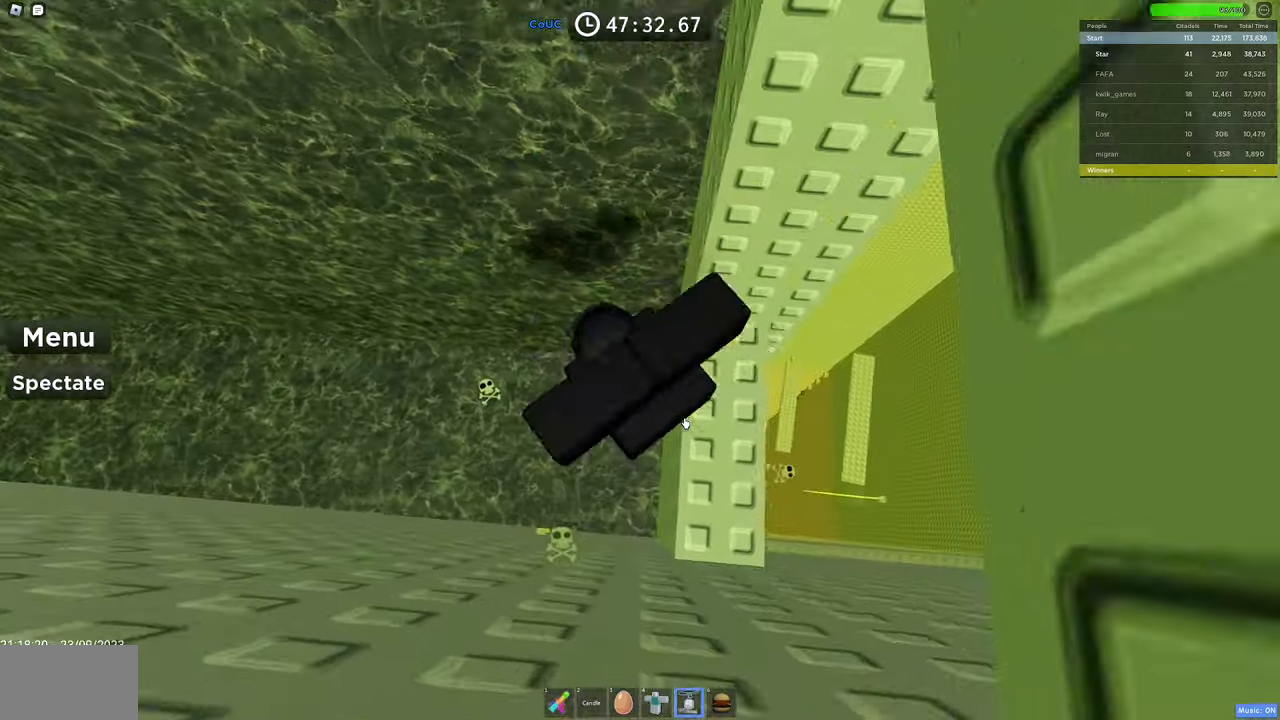
{"keys": ["a"], "mouse": ["left"], "events": [[350, "mouse_right", "up"]]}
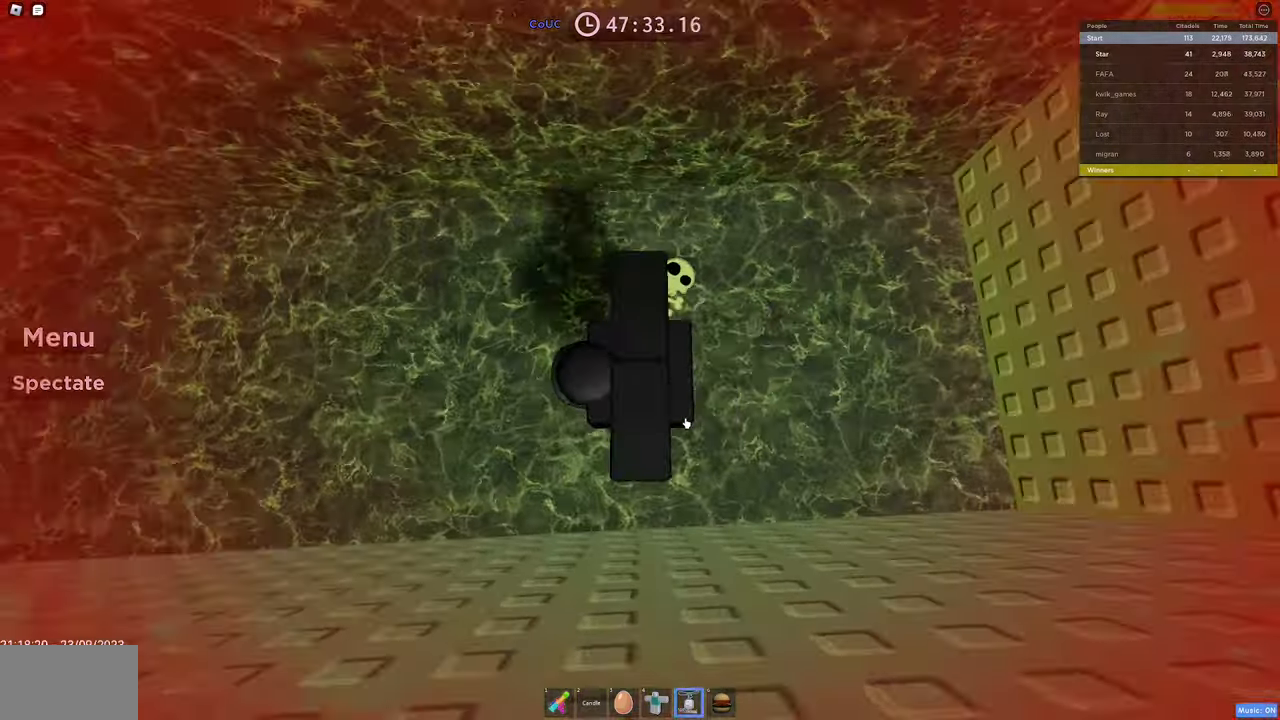
{"keys": ["a"], "mouse": ["left"], "events": [[83, "mouse_wheel", "down"], [150, "mouse_wheel", "up"]]}
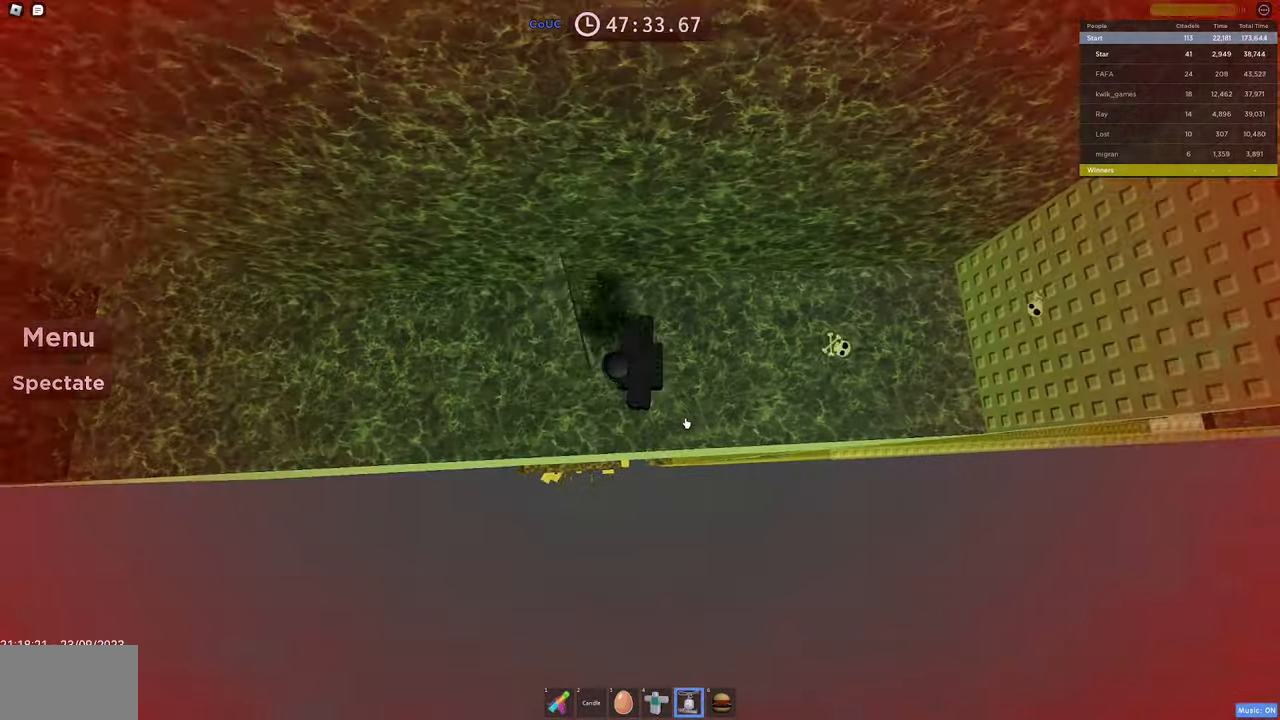
{"keys": ["a"], "mouse": ["left"], "events": []}
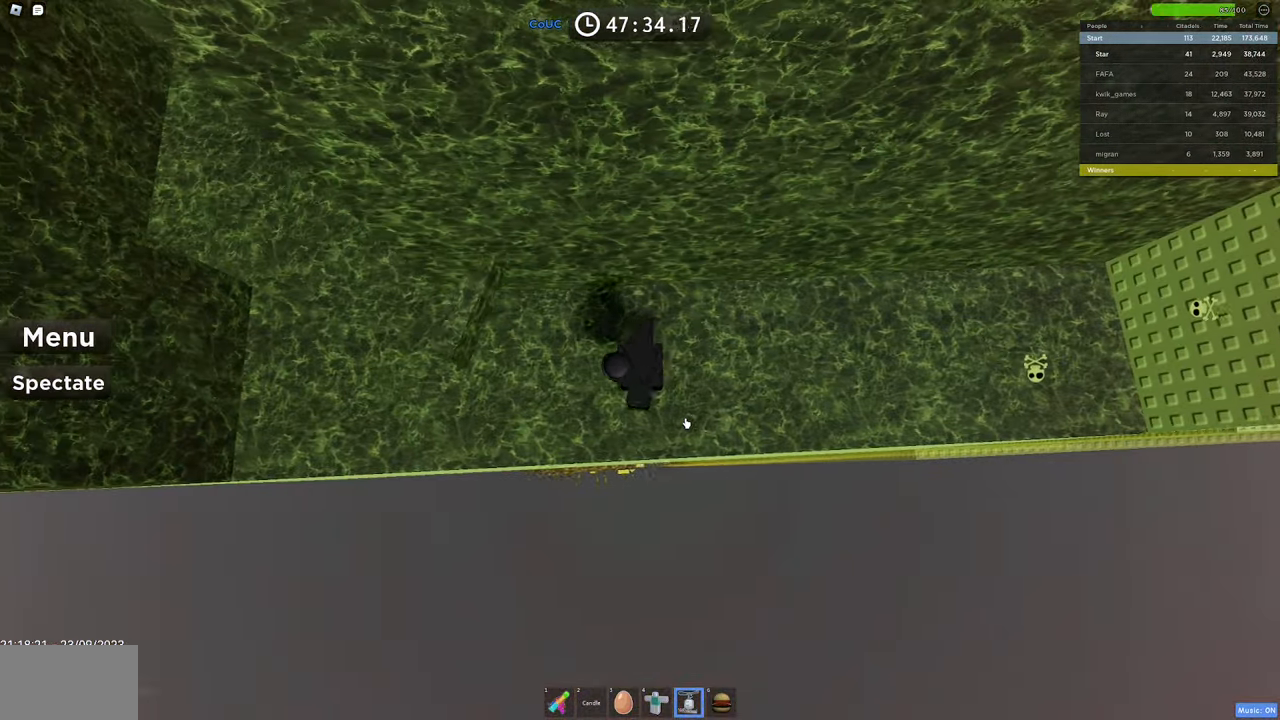
{"keys": ["a"], "mouse": ["left"]}
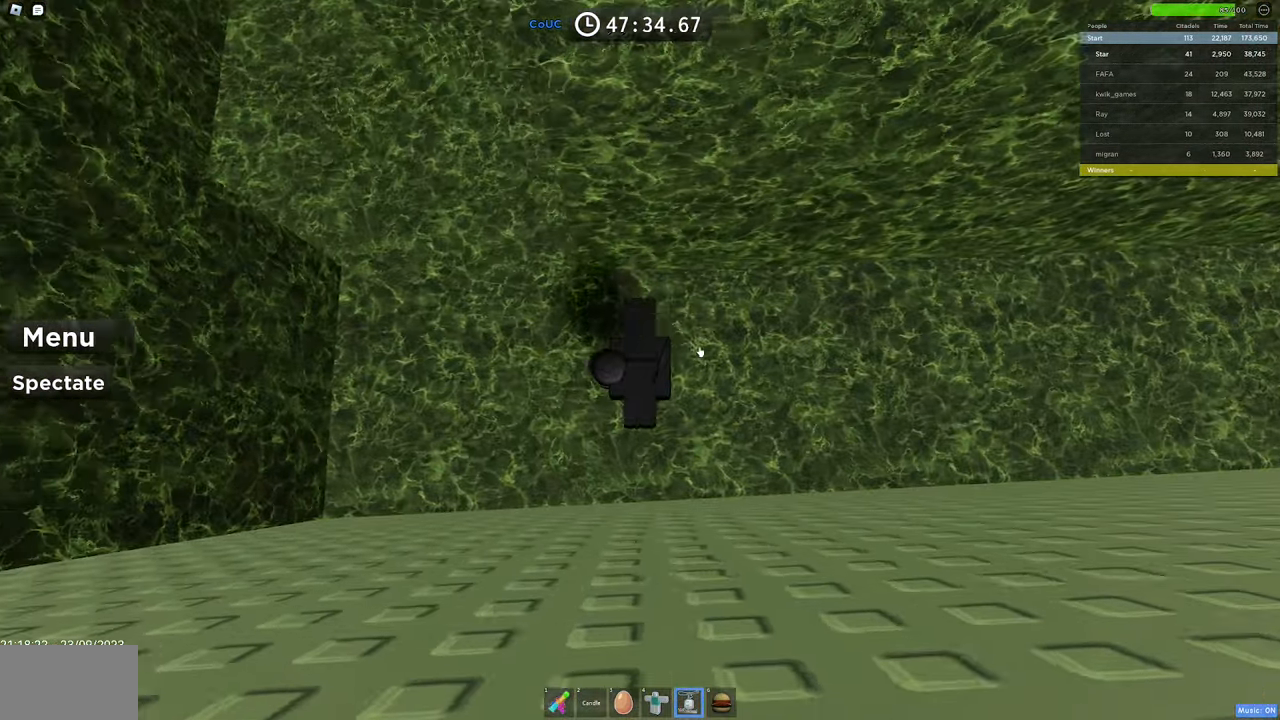
{"keys": ["a", "w"], "mouse": ["left", "right"], "events": [[166, "mouse_right", "down"], [216, "w", "down"]]}
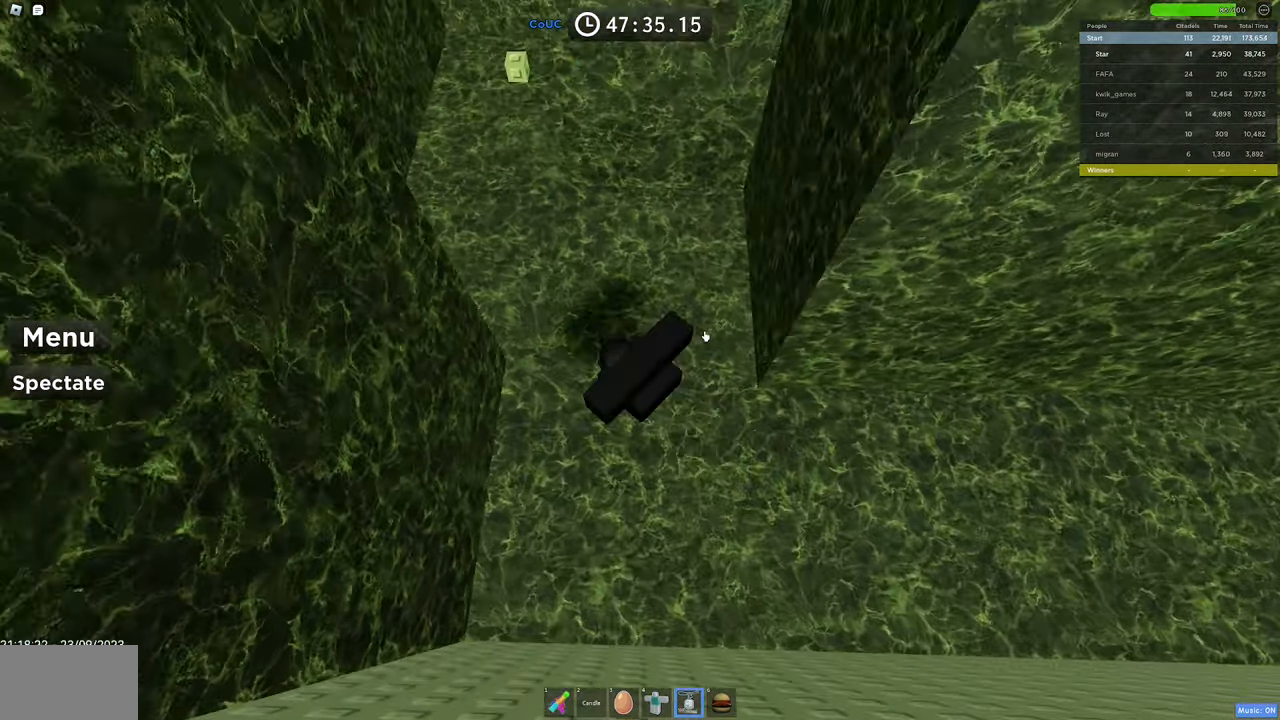
{"keys": ["a", "w"], "mouse": ["left", "right"], "events": [[50, "a", "up"], [233, "a", "down"]]}
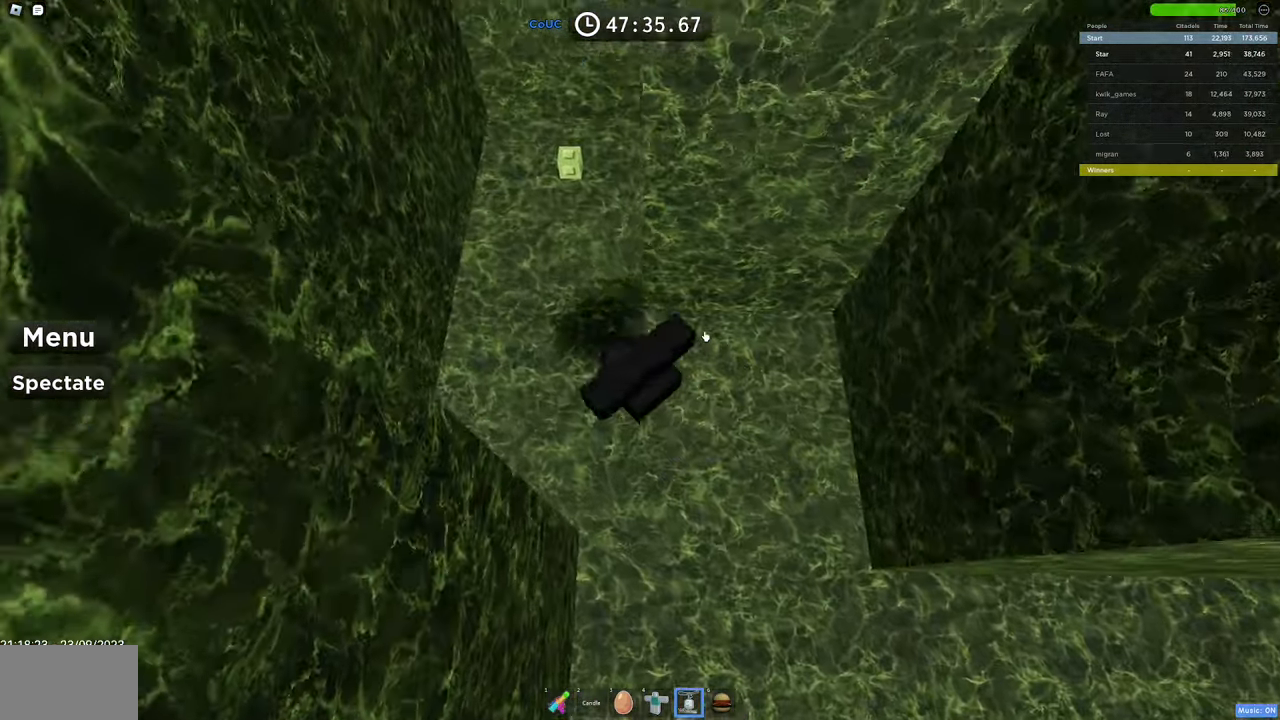
{"keys": ["w"], "mouse": ["left", "right"], "events": [[200, "a", "up"]]}
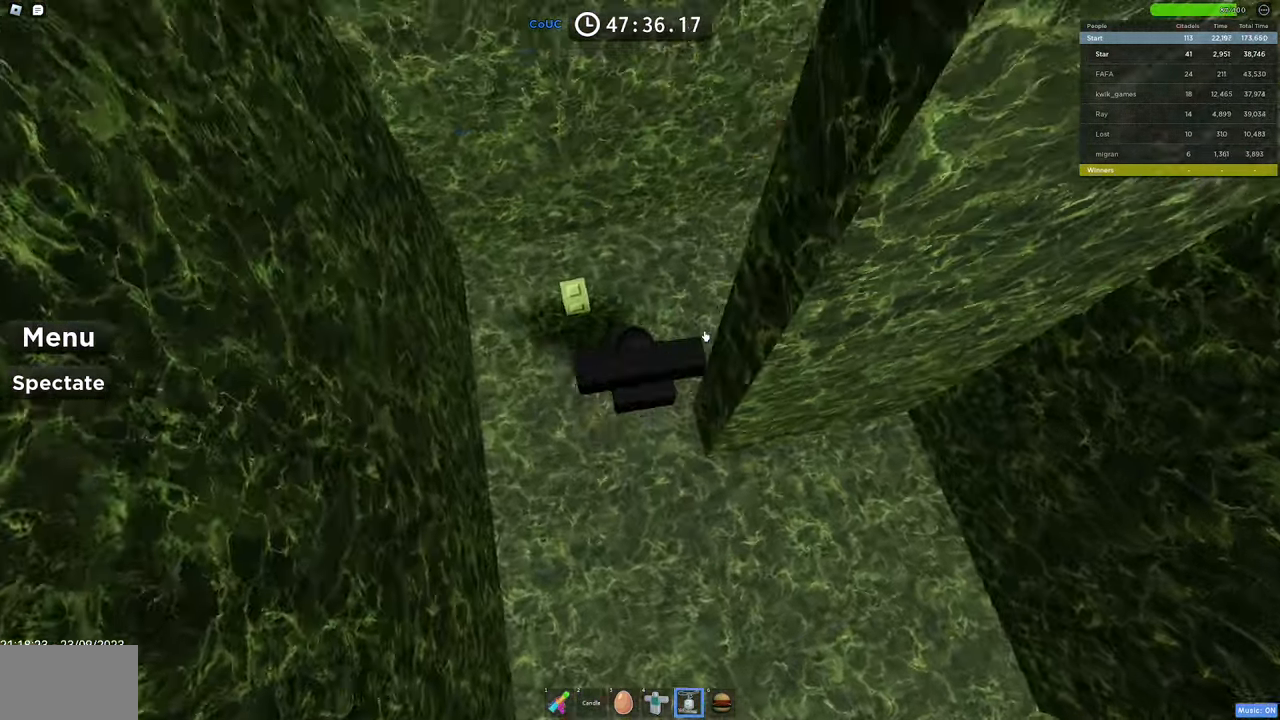
{"keys": ["w"], "mouse": ["left", "right"], "events": [[317, "shift", "down"], [450, "shift", "up"]]}
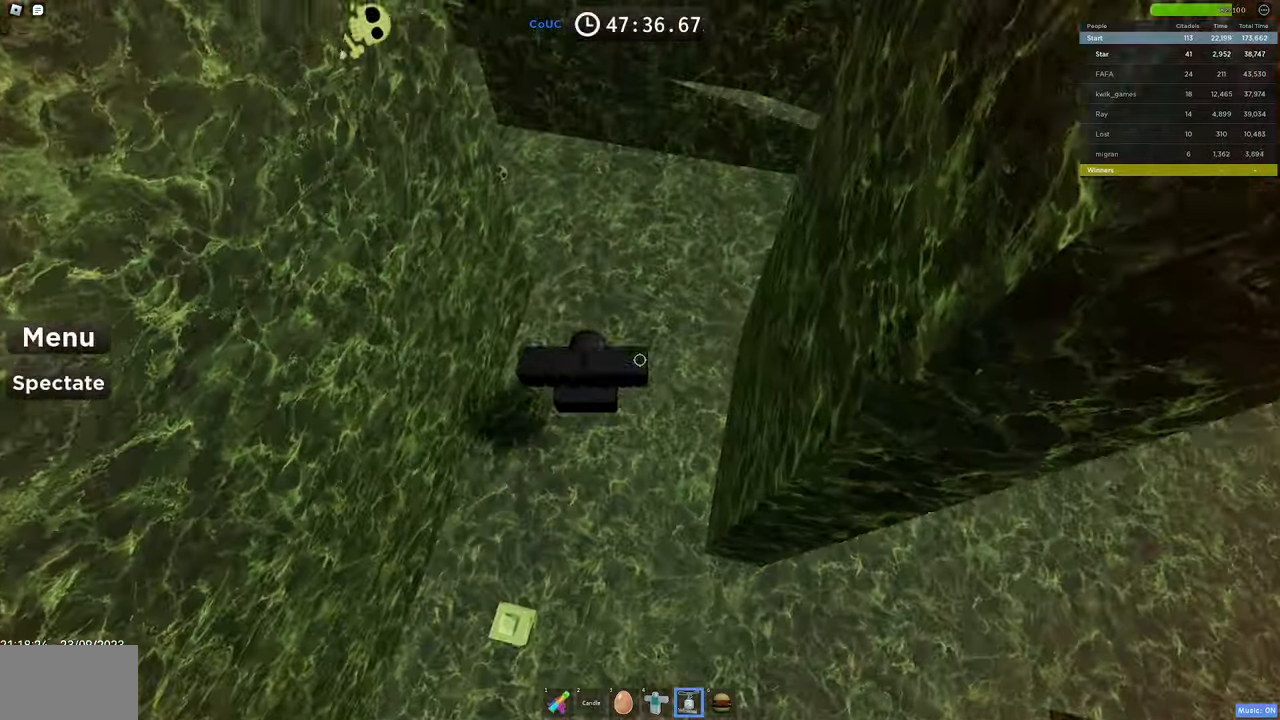
{"keys": ["d", "w"], "mouse": ["left", "right"], "events": [[50, "d", "down"]]}
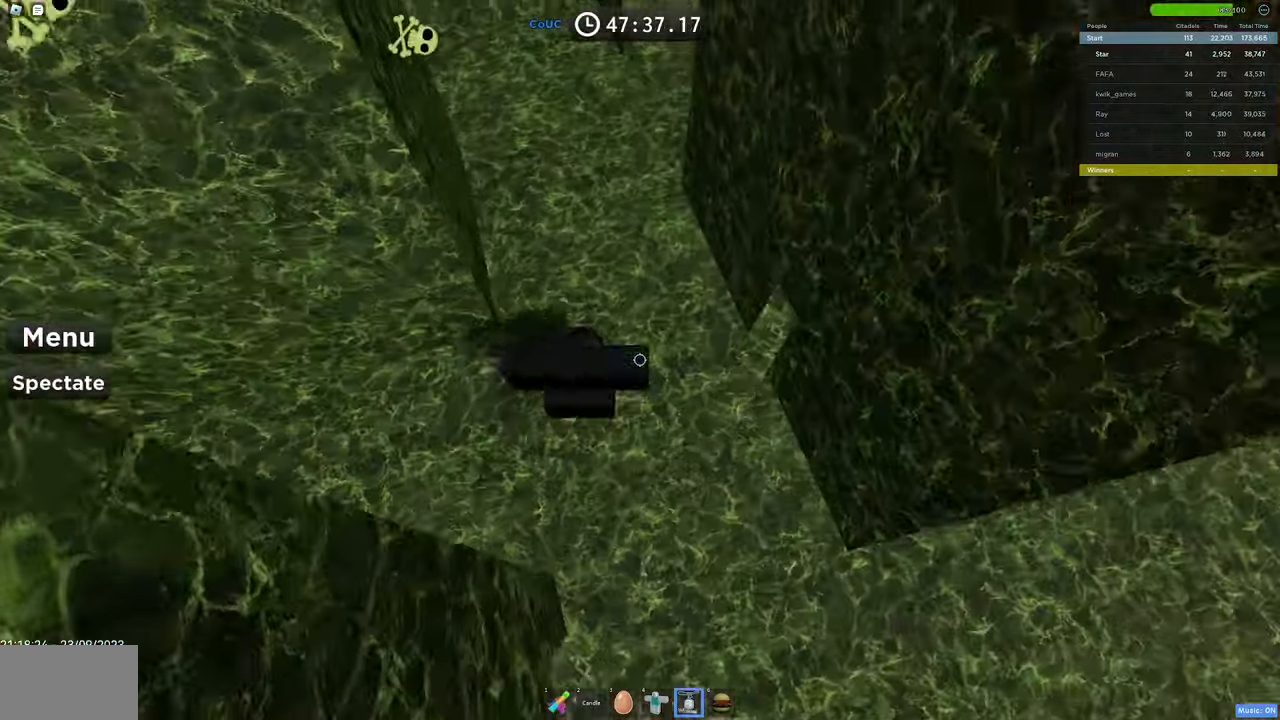
{"keys": ["w"], "mouse": ["left", "right"], "events": [[17, "d", "up"]]}
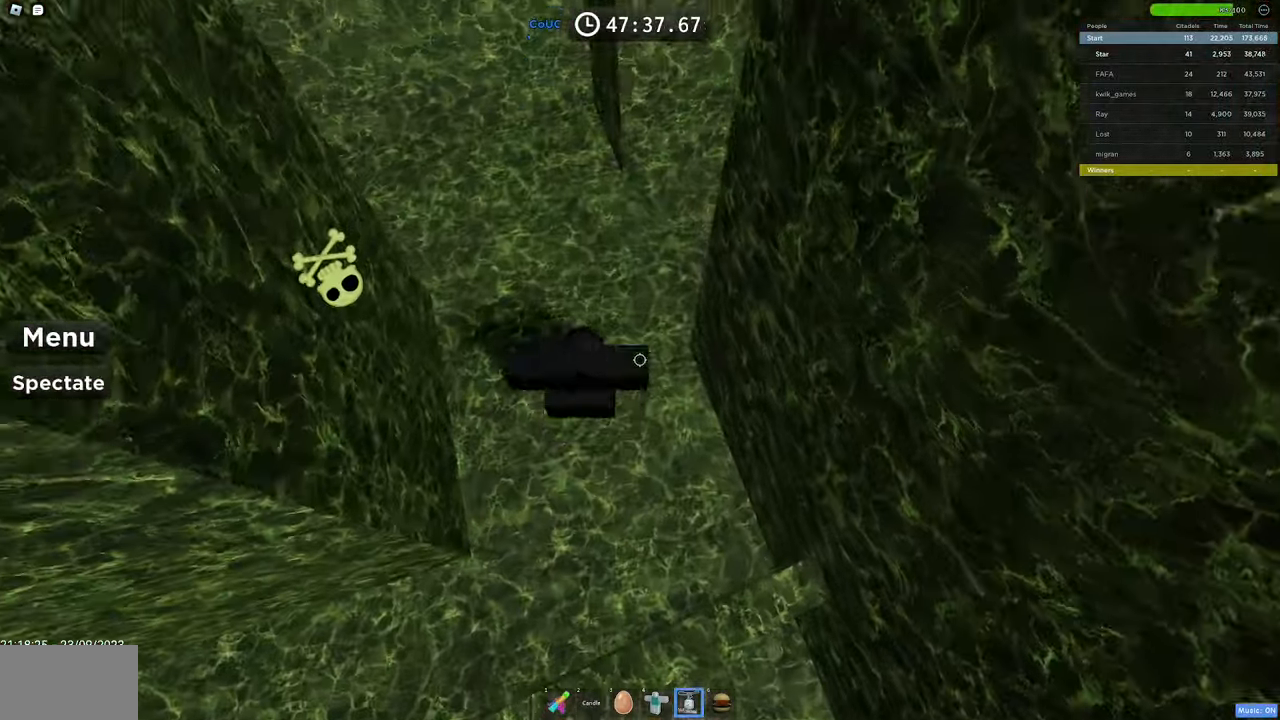
{"keys": ["d", "w"], "mouse": ["left", "right"], "events": [[400, "d", "down"]]}
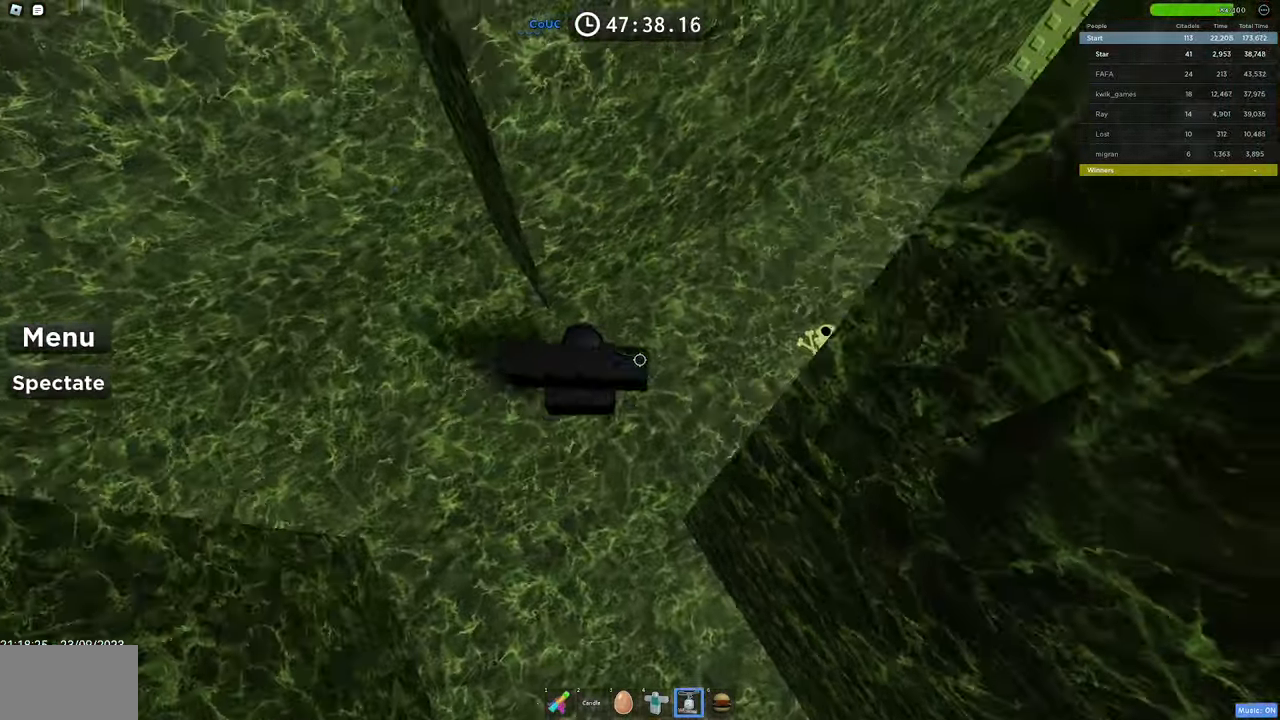
{"keys": ["d", "w"], "mouse": ["left", "right"], "events": []}
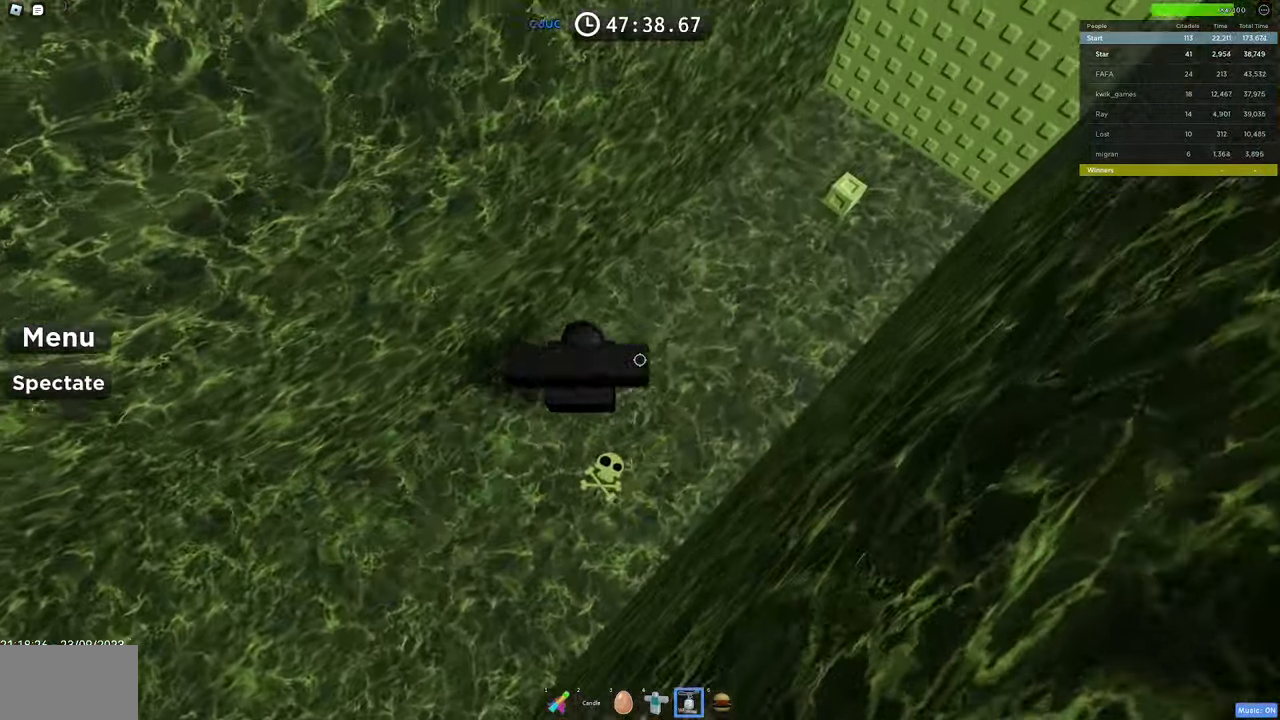
{"keys": ["a"], "mouse": ["left", "right"], "events": [[17, "w", "up"], [100, "a", "down"], [200, "d", "up"]]}
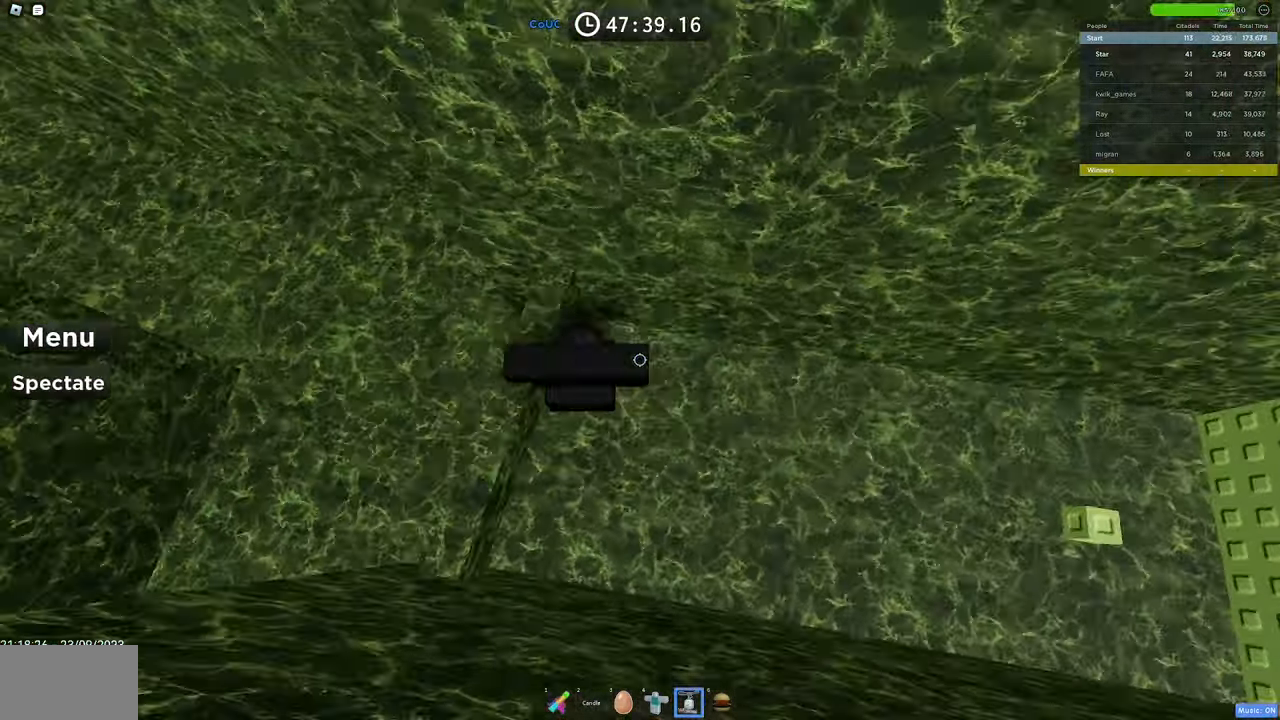
{"keys": ["w"], "mouse": ["left", "right"], "events": [[133, "w", "down"], [317, "a", "up"]]}
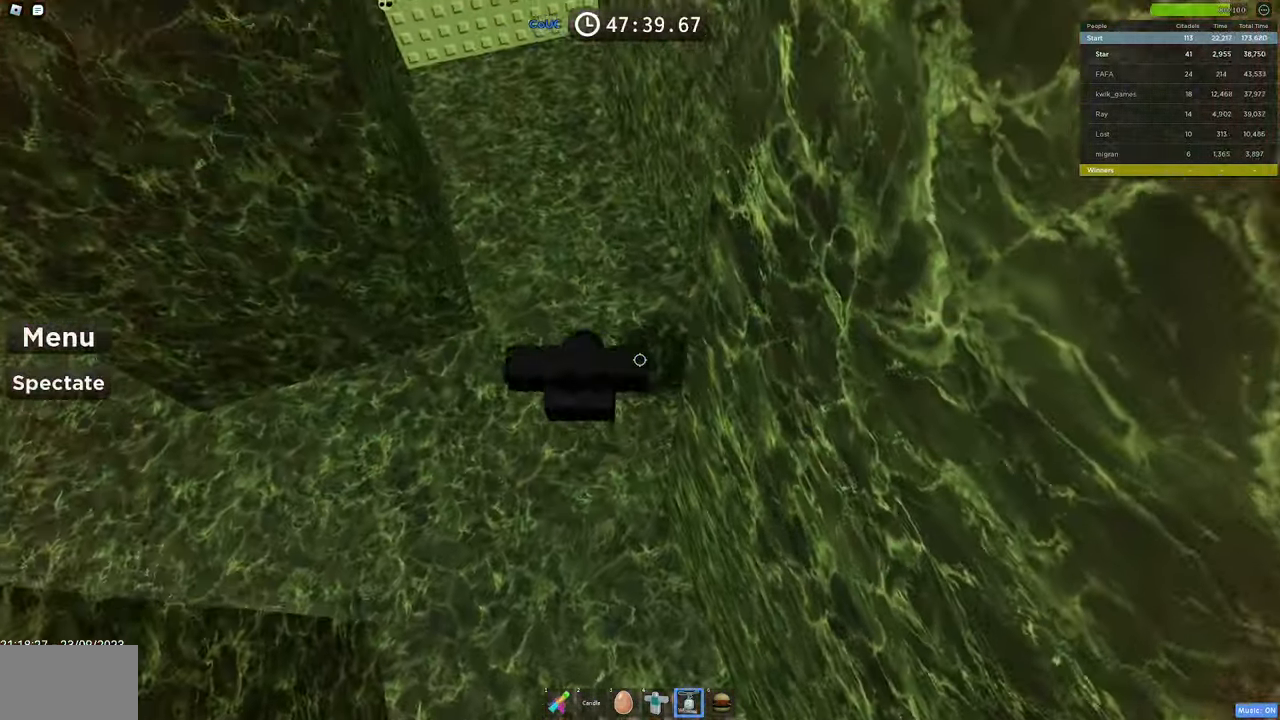
{"keys": ["w"], "mouse": ["left", "right"], "events": []}
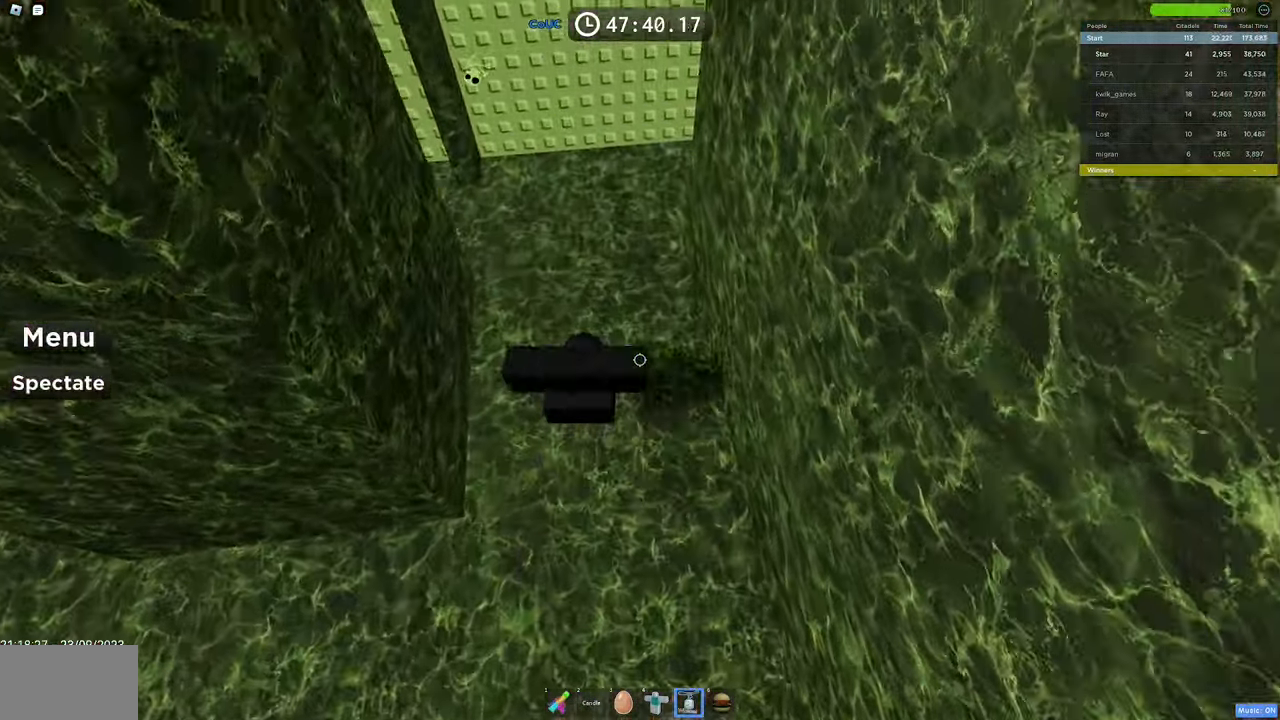
{"keys": ["a", "w"], "mouse": ["left", "right"], "events": [[350, "a", "down"]]}
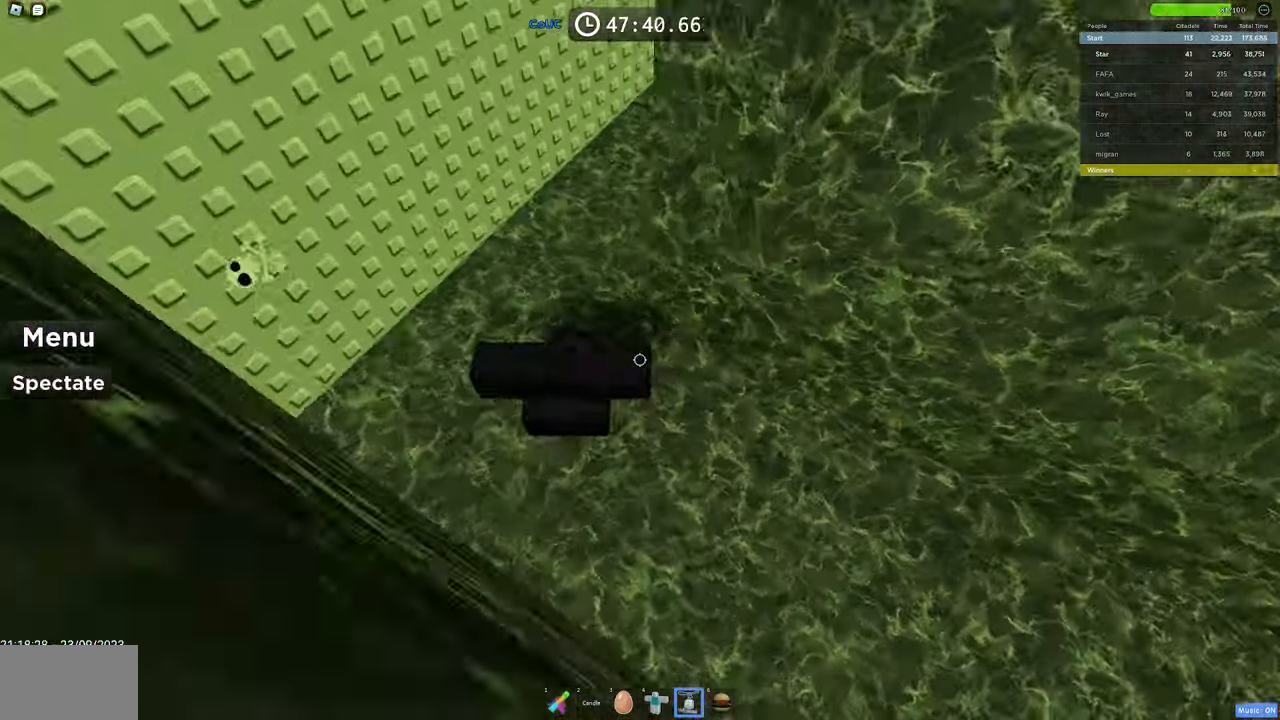
{"keys": ["w"], "mouse": ["left", "right"], "events": [[367, "a", "up"]]}
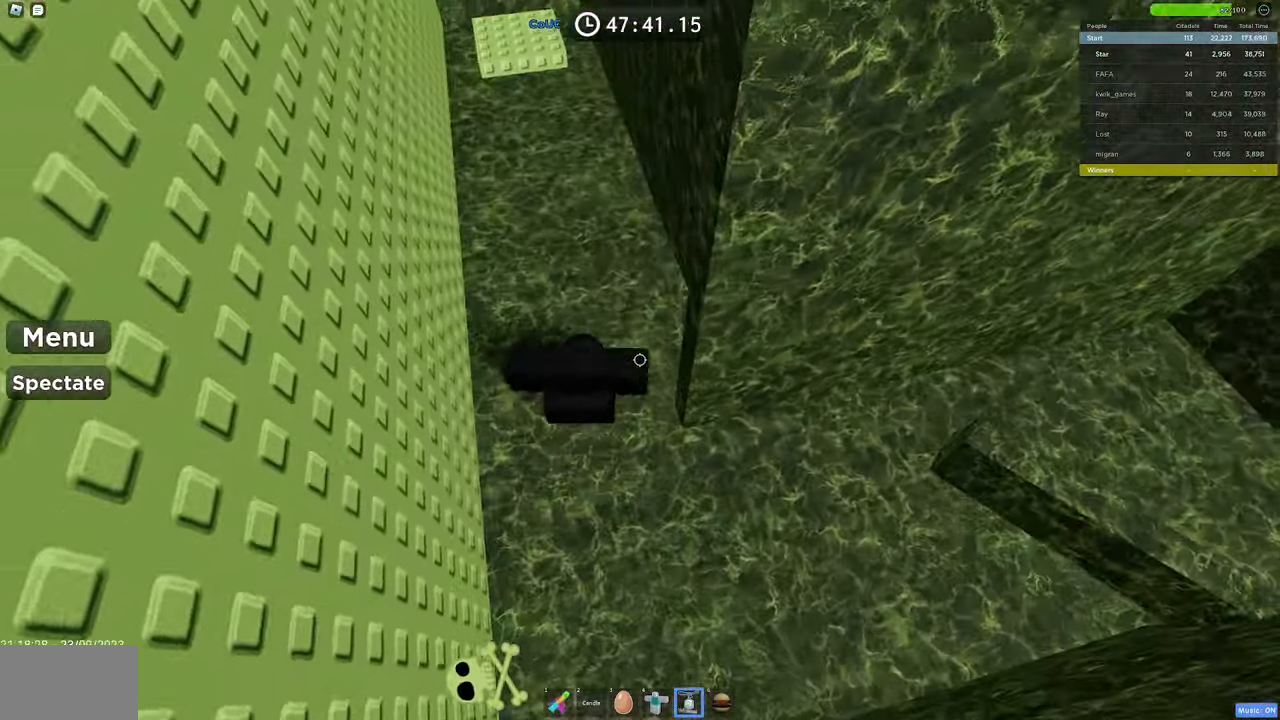
{"keys": ["w"], "mouse": ["left"], "events": [[100, "a", "down"], [234, "a", "up"], [334, "mouse_right", "up"]]}
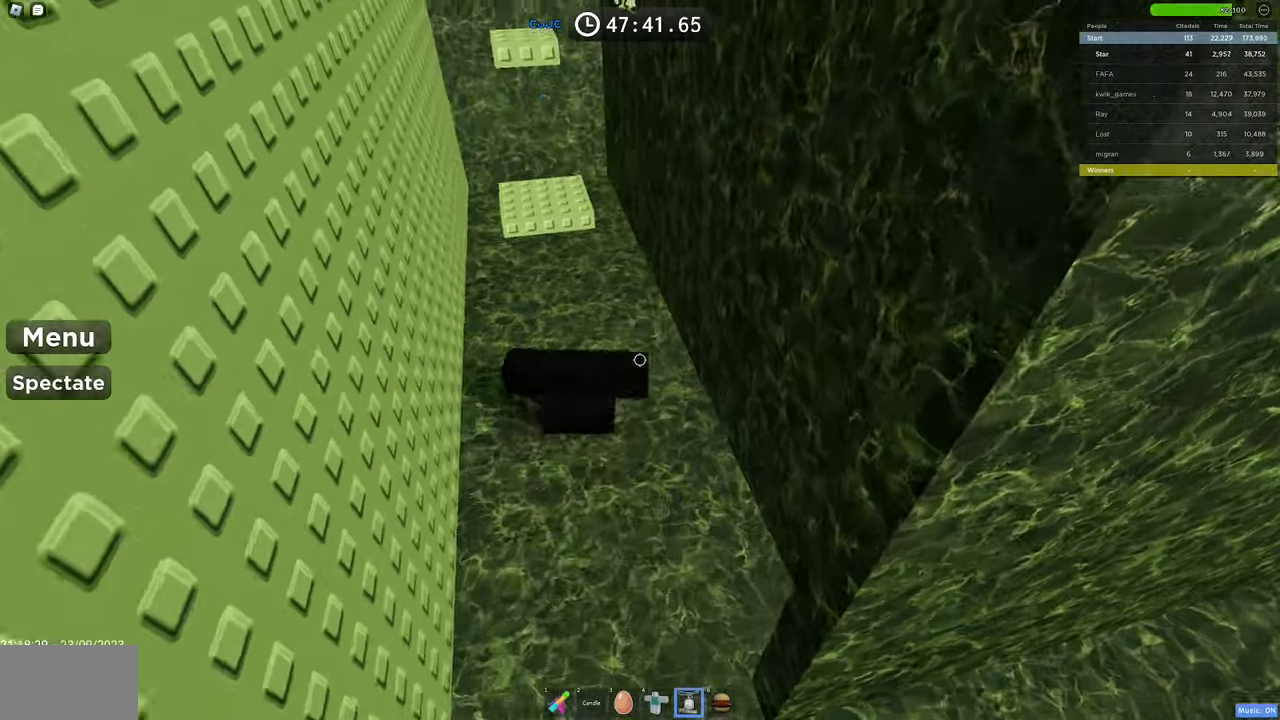
{"keys": ["w"], "mouse": ["left"], "events": []}
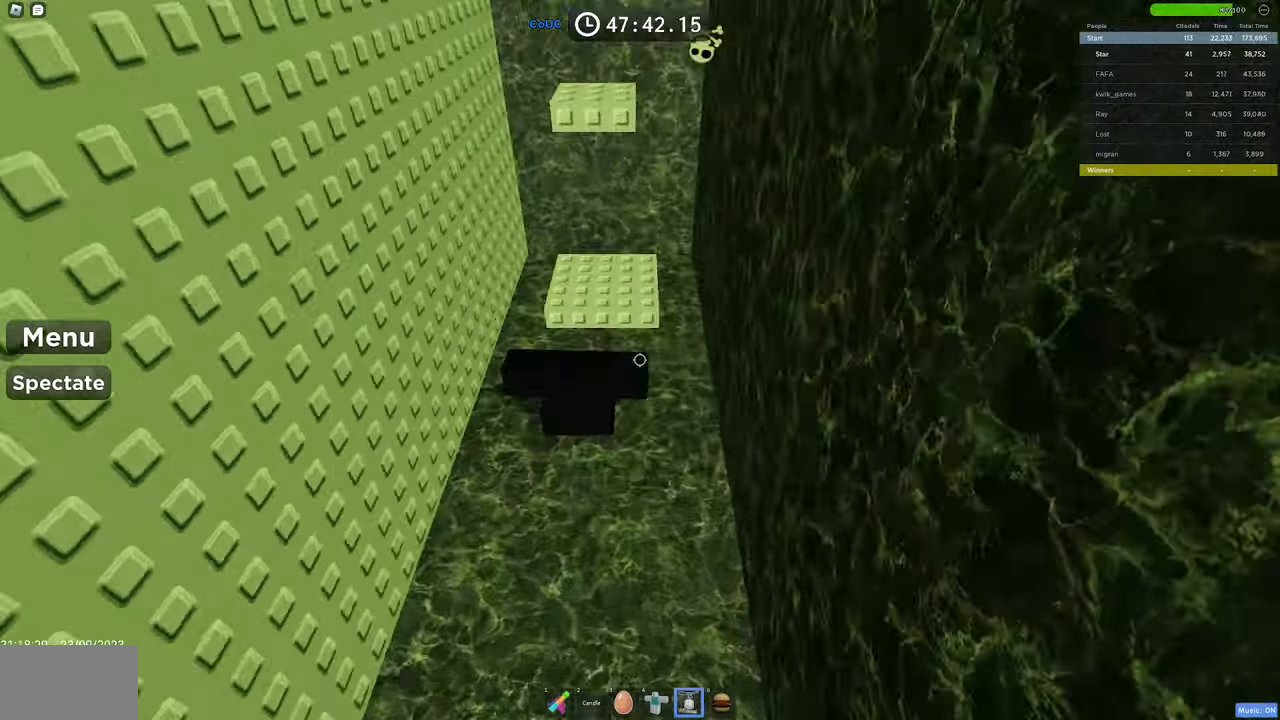
{"keys": ["w"], "mouse": ["left"], "events": []}
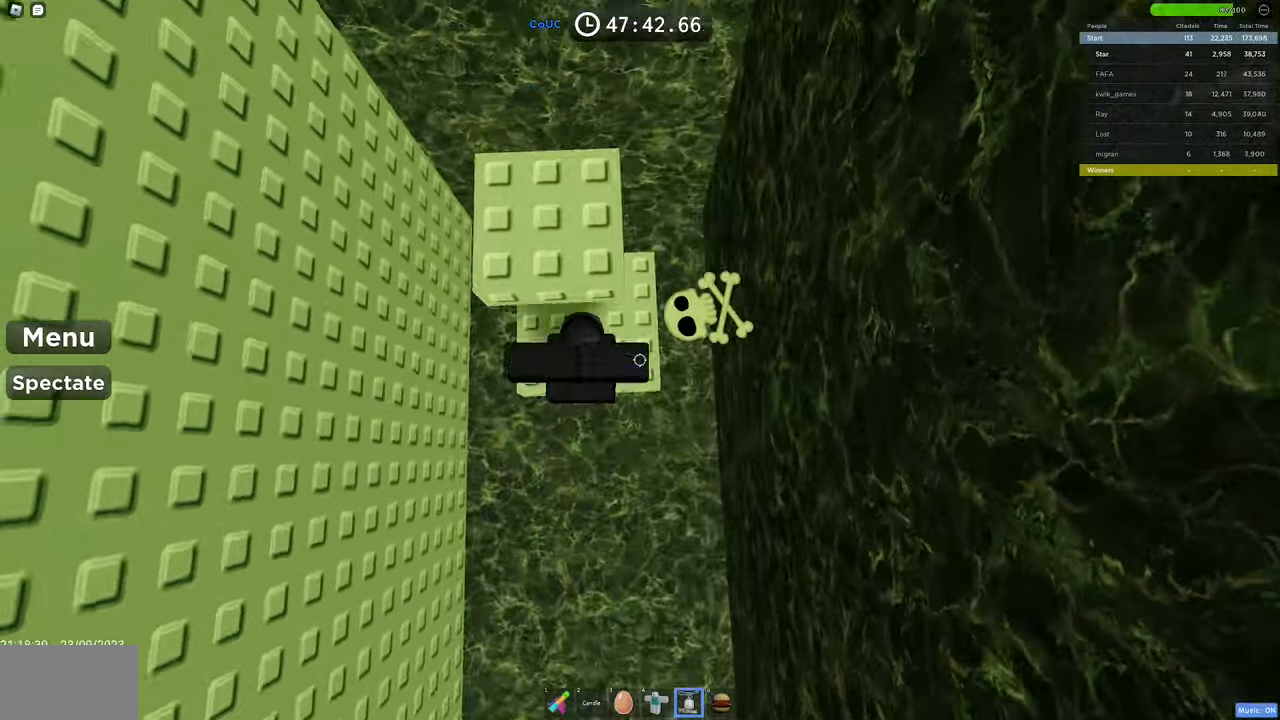
{"keys": ["w"], "mouse": [], "events": [[100, "w", "up"], [134, "mouse_left", "up"], [134, "s", "down"], [284, "space", "down"], [284, "w", "down"], [334, "s", "up"], [434, "space", "up"]]}
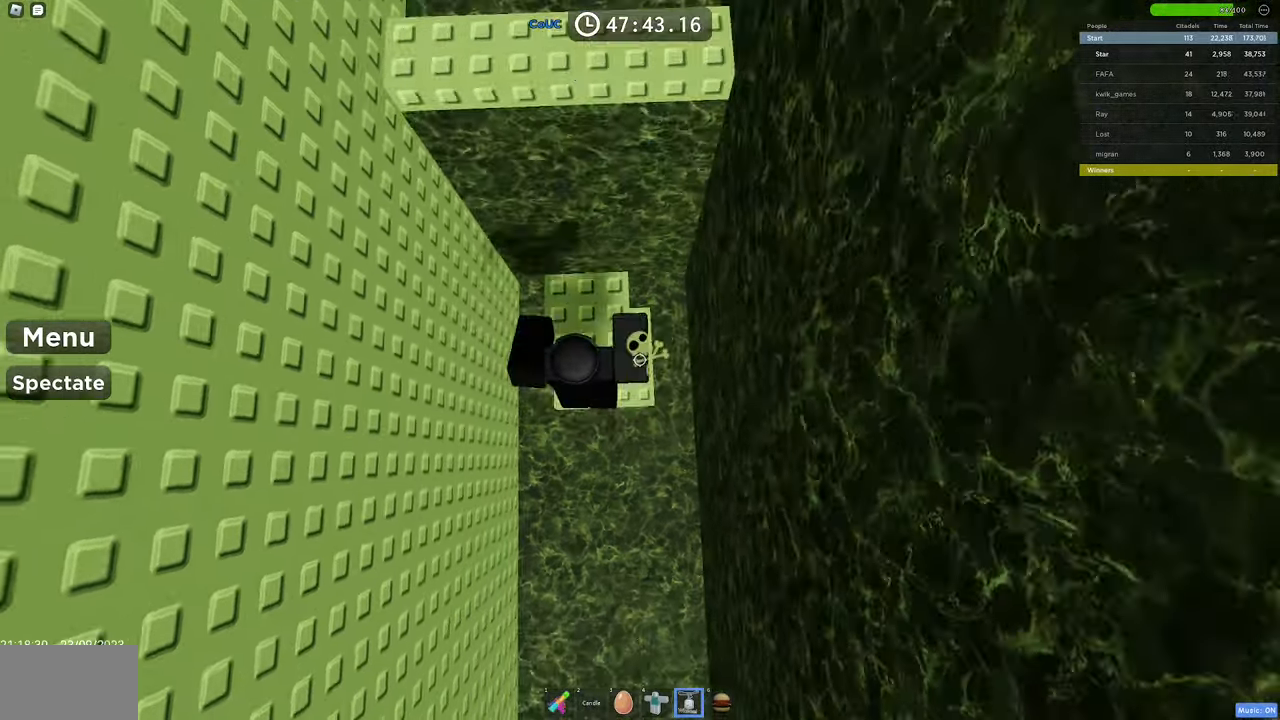
{"keys": ["a", "space", "w"], "mouse": [], "events": [[167, "space", "down"], [350, "space", "up"], [484, "a", "down"], [484, "space", "down"]]}
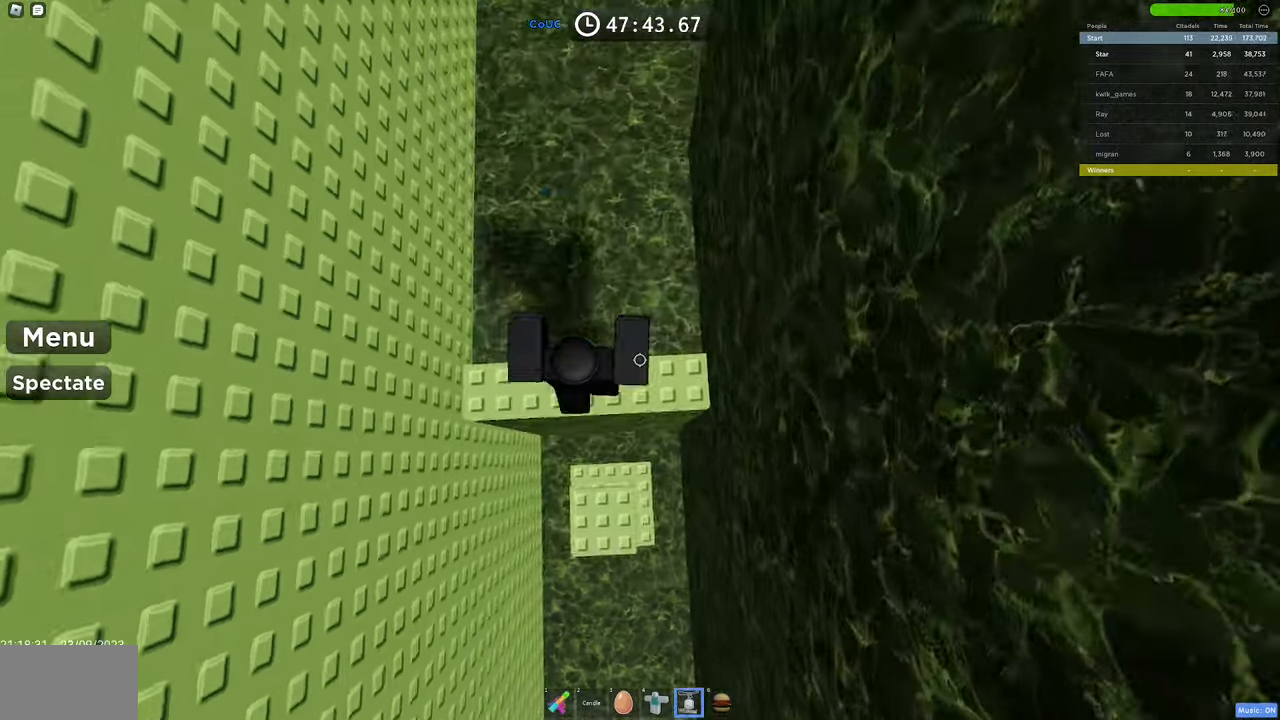
{"keys": ["a", "w"], "mouse": ["left"], "events": [[134, "space", "up"], [217, "mouse_left", "down"]]}
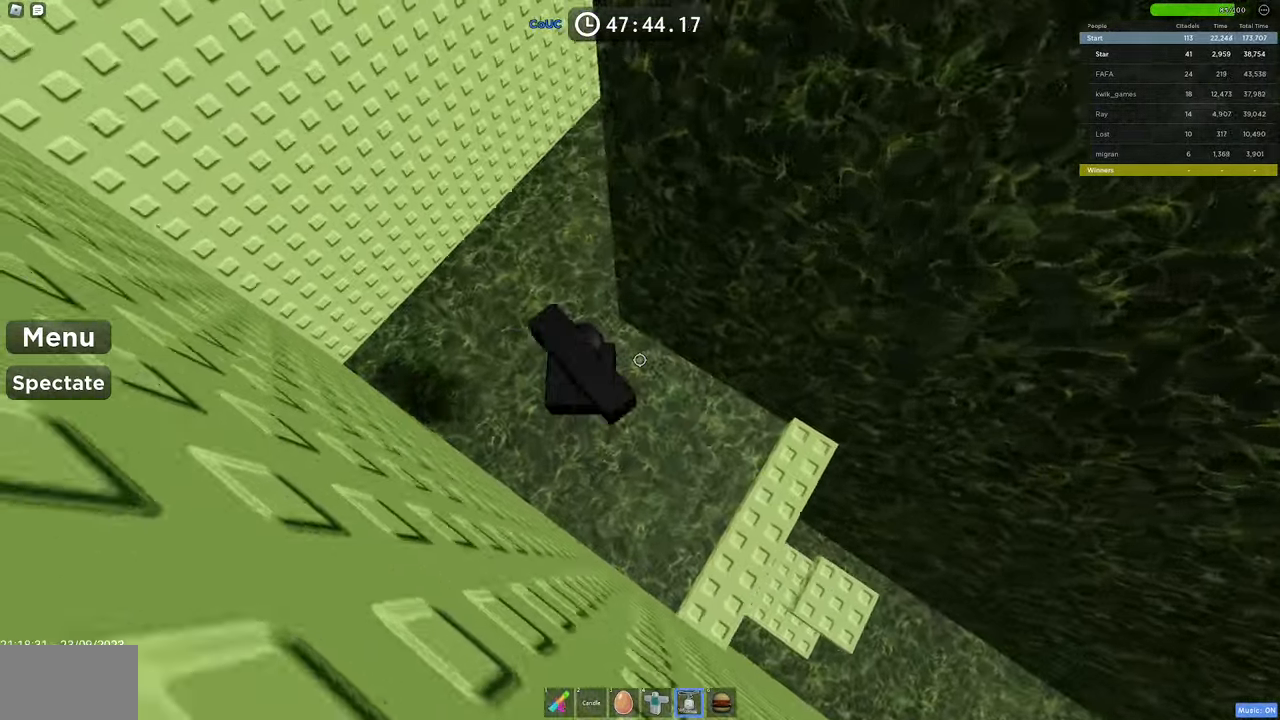
{"keys": ["w"], "mouse": ["left"], "events": [[484, "a", "up"]]}
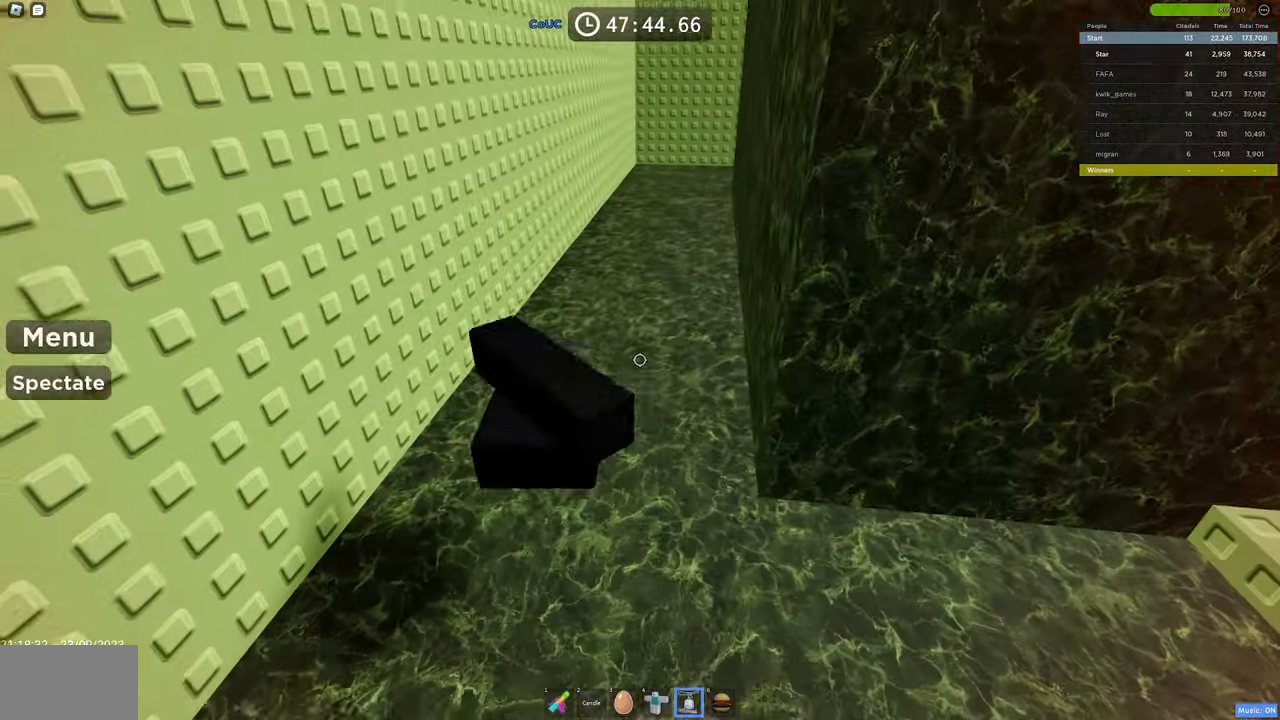
{"keys": ["w"], "mouse": ["left"], "events": []}
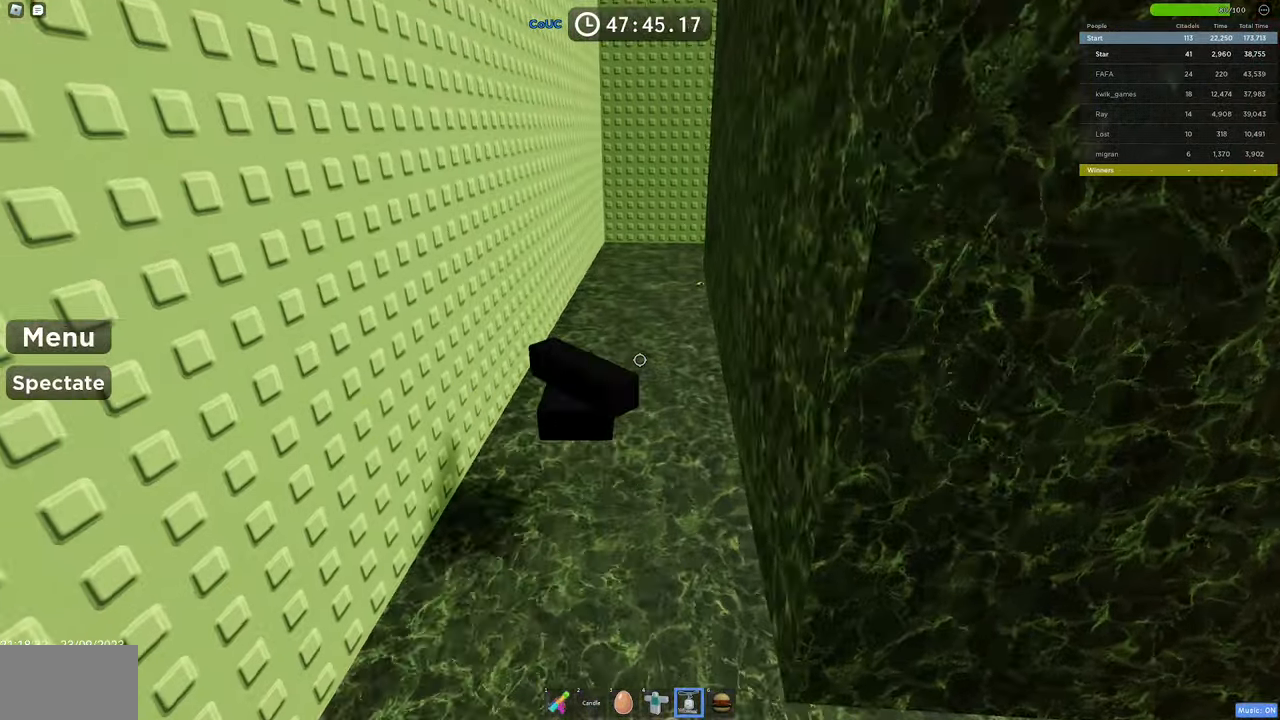
{"keys": ["w"], "mouse": ["left"], "events": []}
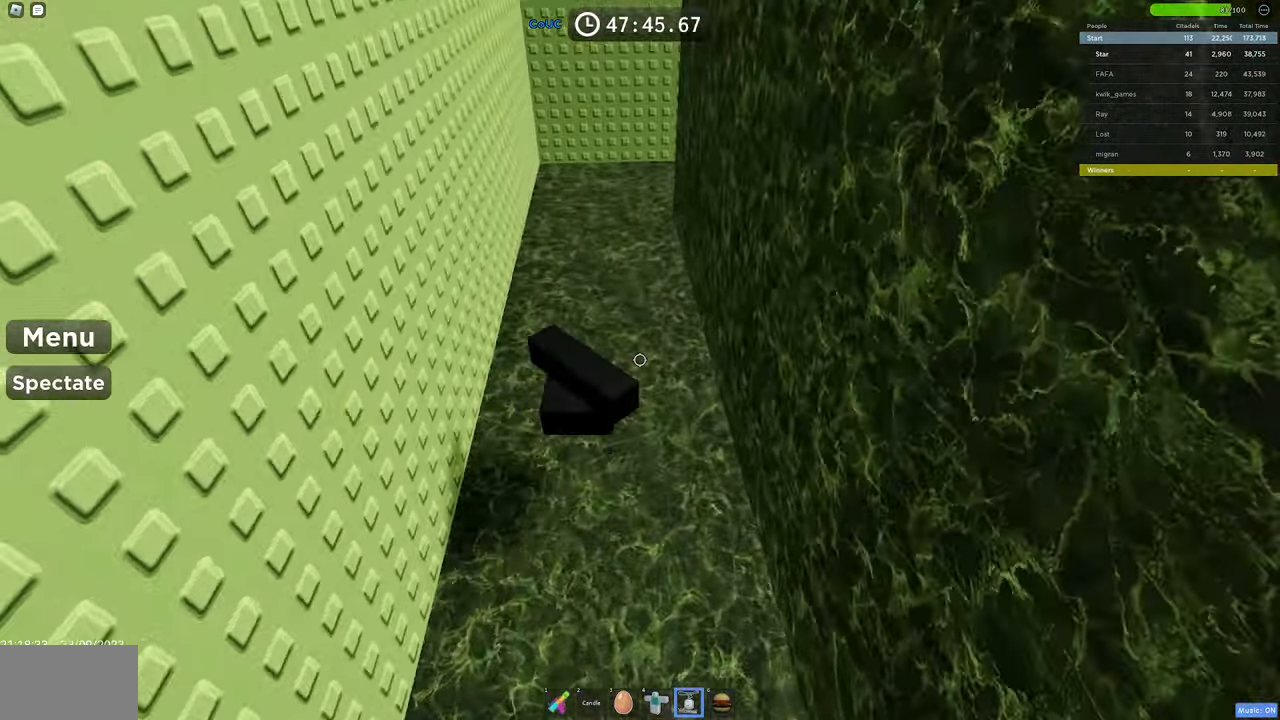
{"keys": ["a", "w"], "mouse": ["left"], "events": [[334, "a", "down"]]}
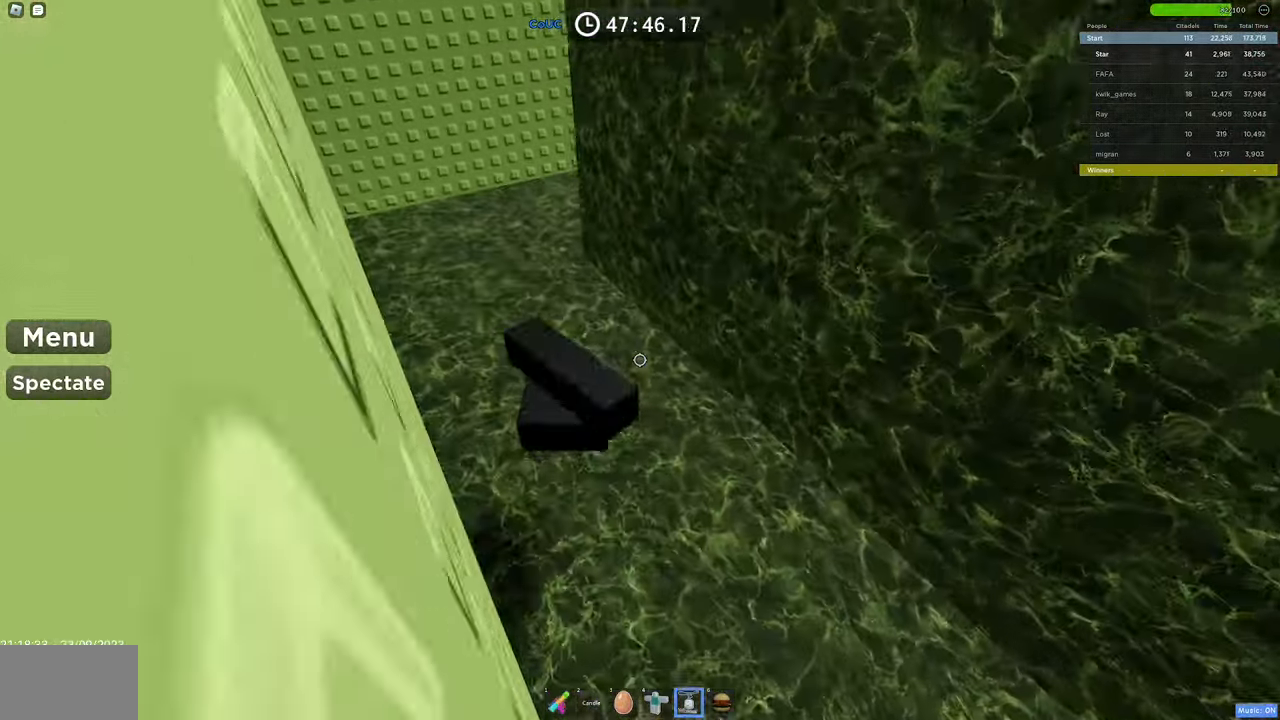
{"keys": ["a", "w"], "mouse": ["left"], "events": []}
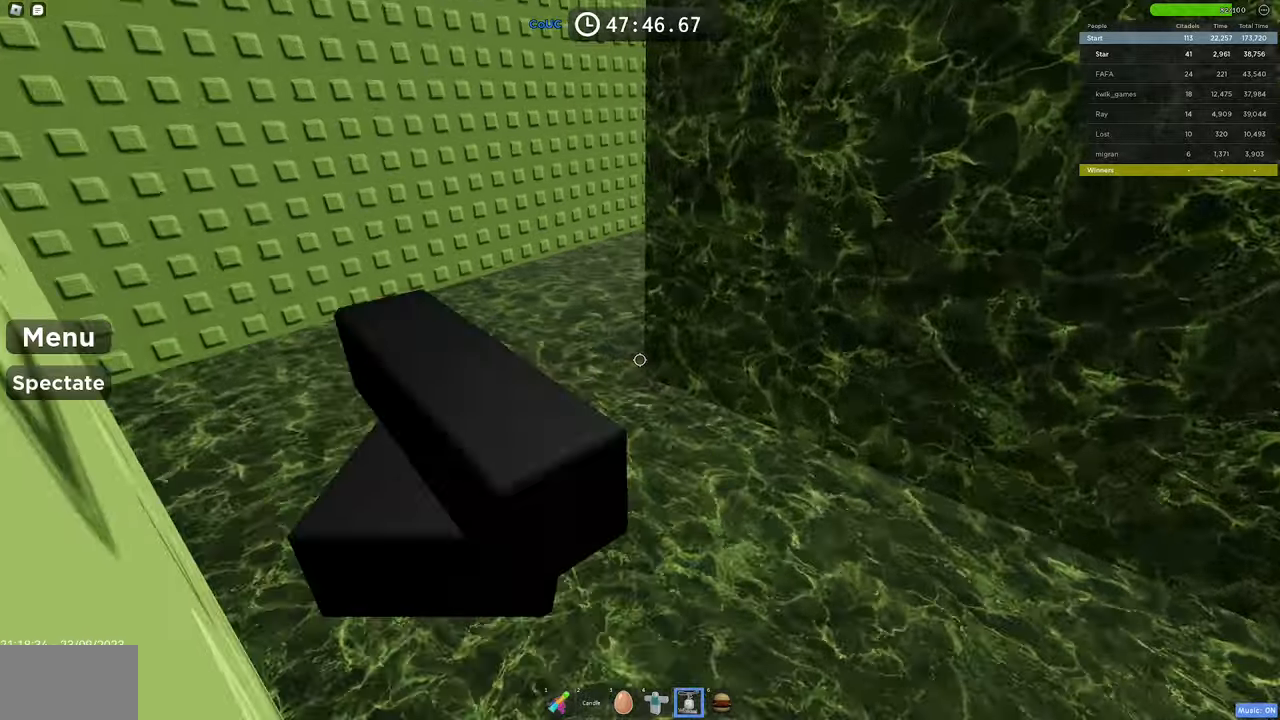
{"keys": ["a", "w"], "mouse": ["left"], "events": []}